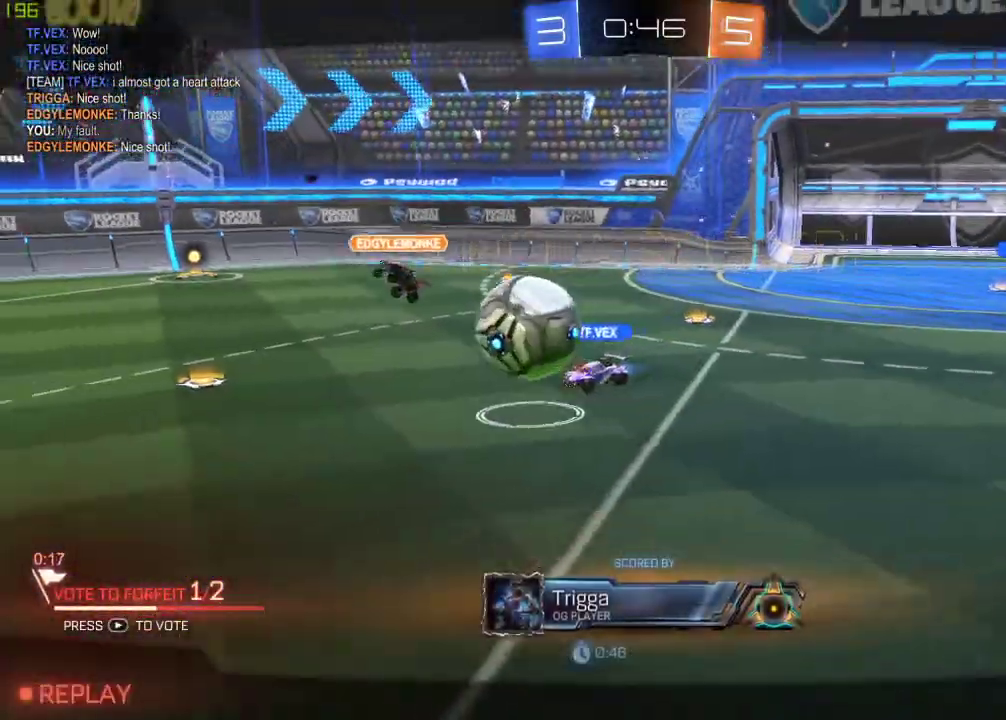
Gameplay with a controller (Xbox layout); each line is a JSON object with the inputs held at the frame after it (dt_ms = milliseconds from this image to that frame). "events" lists button and stick changes between this image and that frame as [ms after this image, input, new state], when the widget could be followed in between.
{"dt_ms": 500, "buttons": ["R2"], "left_stick": "center", "right_stick": "center", "events": []}
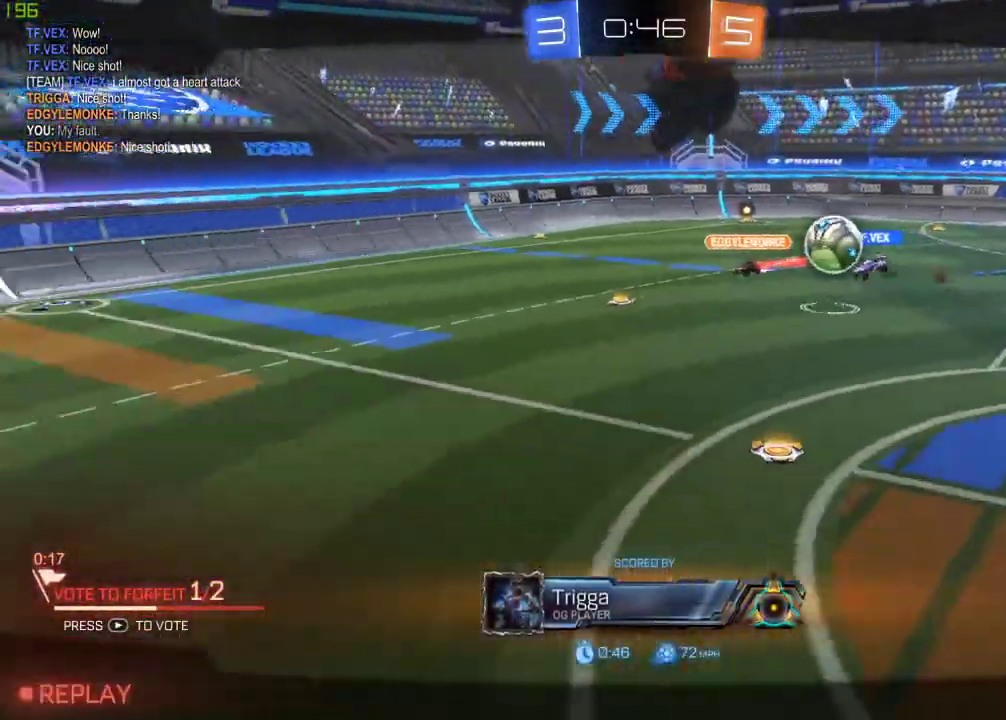
{"dt_ms": 500, "buttons": ["R2"], "left_stick": "center", "right_stick": "center", "events": []}
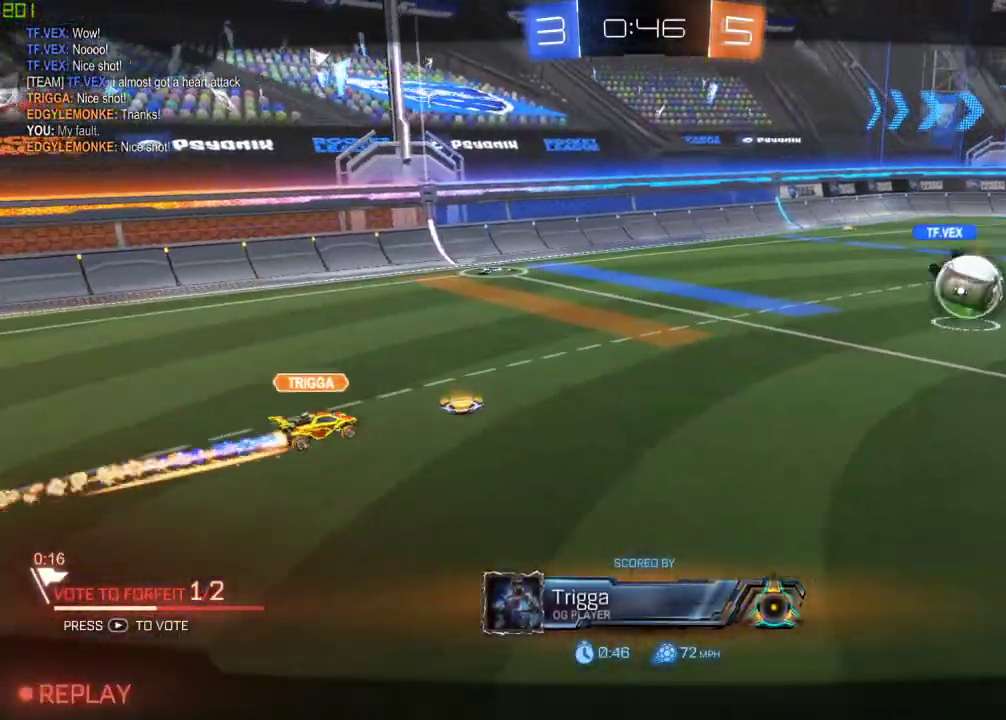
{"dt_ms": 500, "buttons": ["R2"], "left_stick": "center", "right_stick": "center", "events": []}
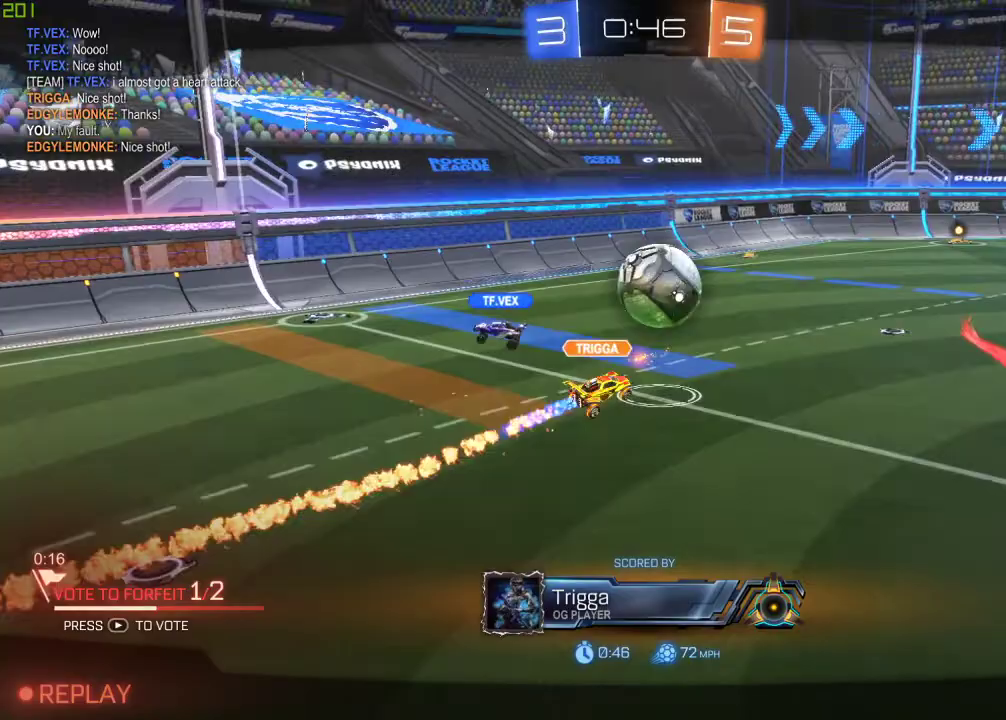
{"dt_ms": 500, "buttons": [], "left_stick": "center", "right_stick": "center", "events": [[283, "R2", "up"], [383, "R2", "down"], [450, "R2", "up"]]}
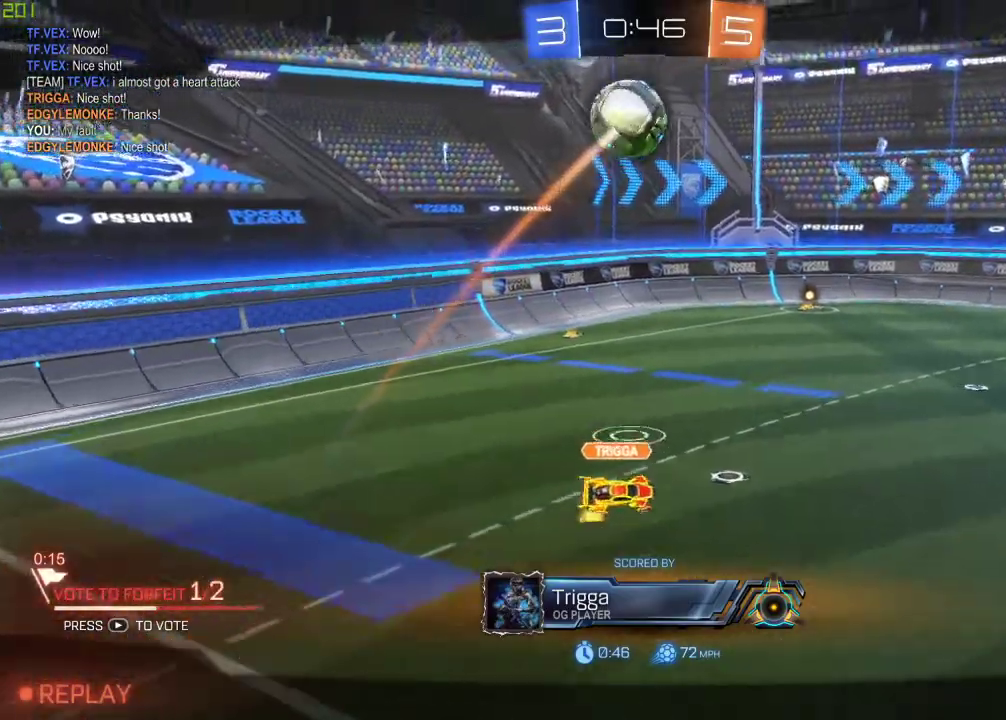
{"dt_ms": 1000, "buttons": [], "left_stick": "center", "right_stick": "center"}
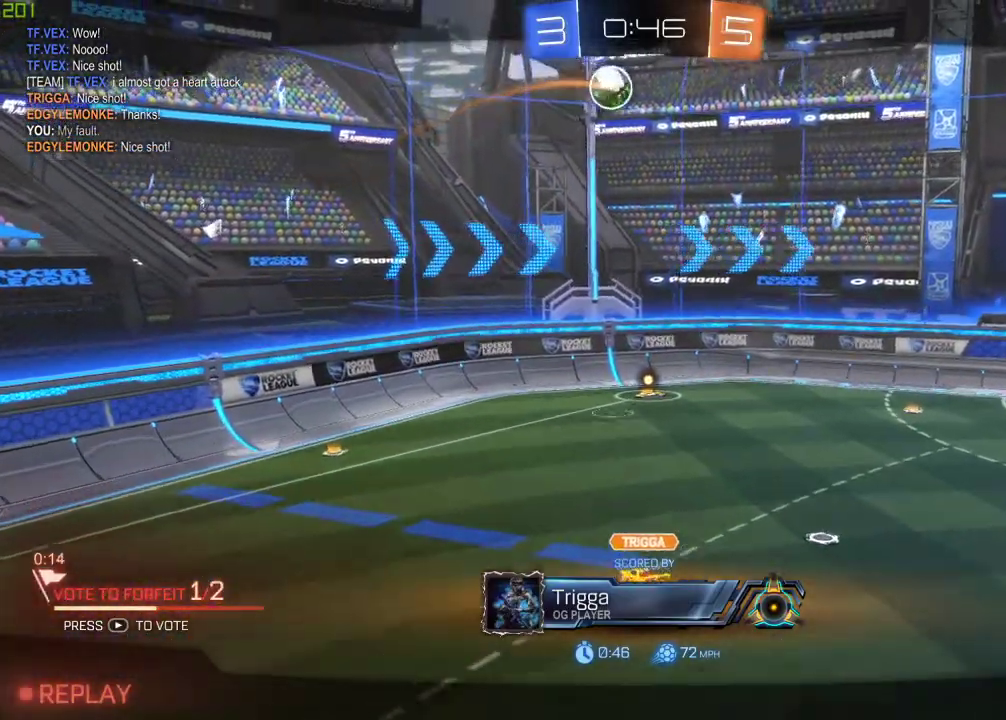
{"dt_ms": 500, "buttons": [], "left_stick": "center", "right_stick": "center", "events": []}
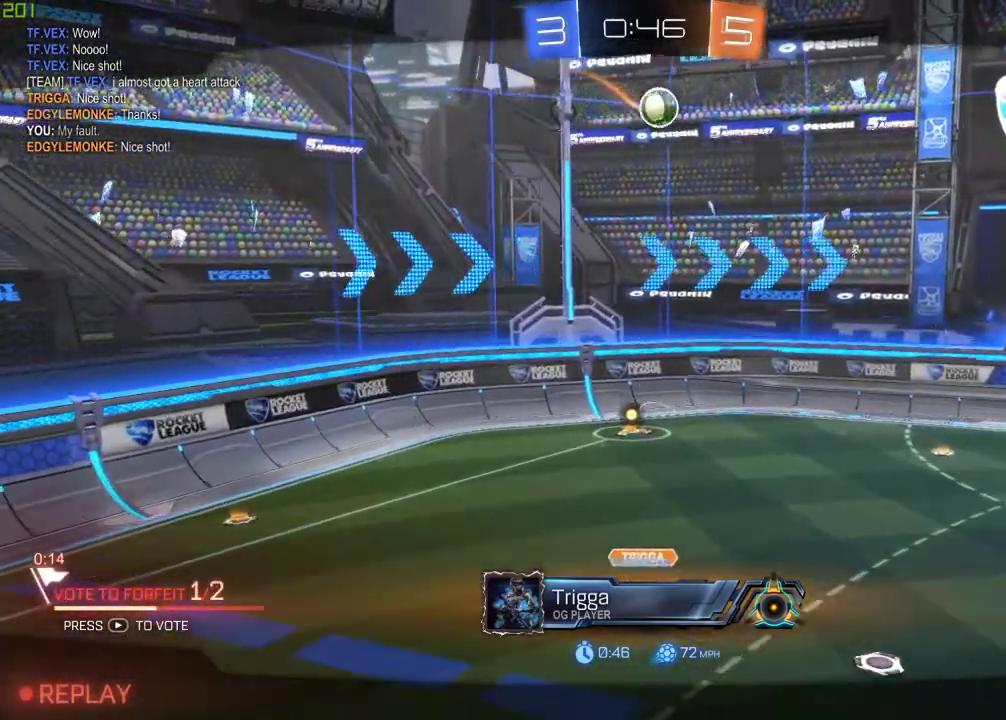
{"dt_ms": 500, "buttons": [], "left_stick": "center", "right_stick": "center", "events": []}
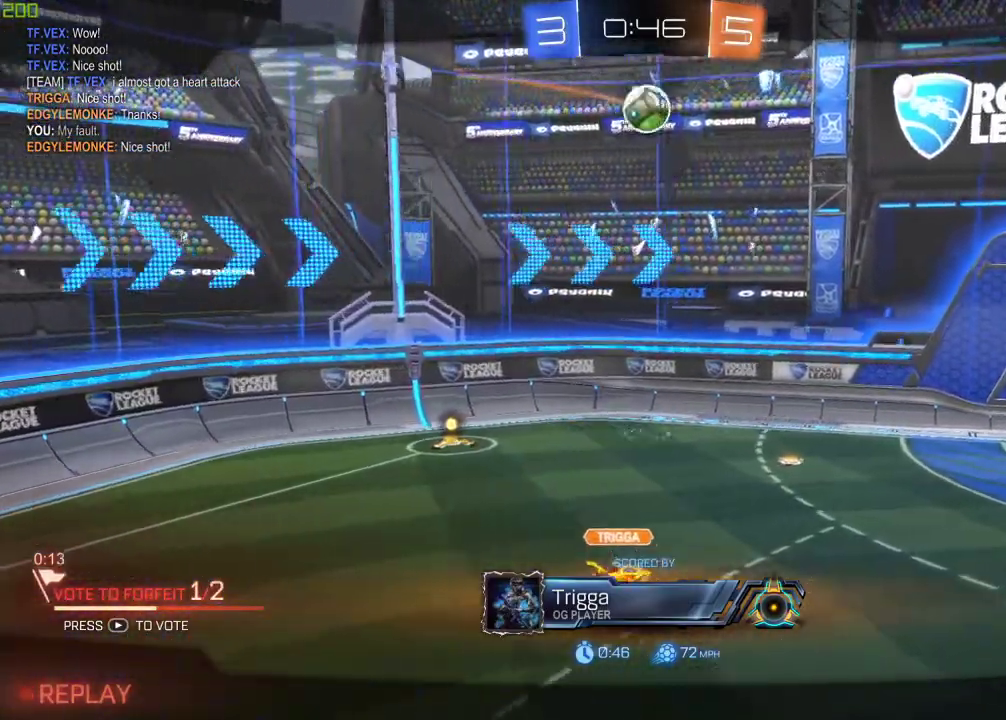
{"dt_ms": 500, "buttons": [], "left_stick": "center", "right_stick": "center", "events": []}
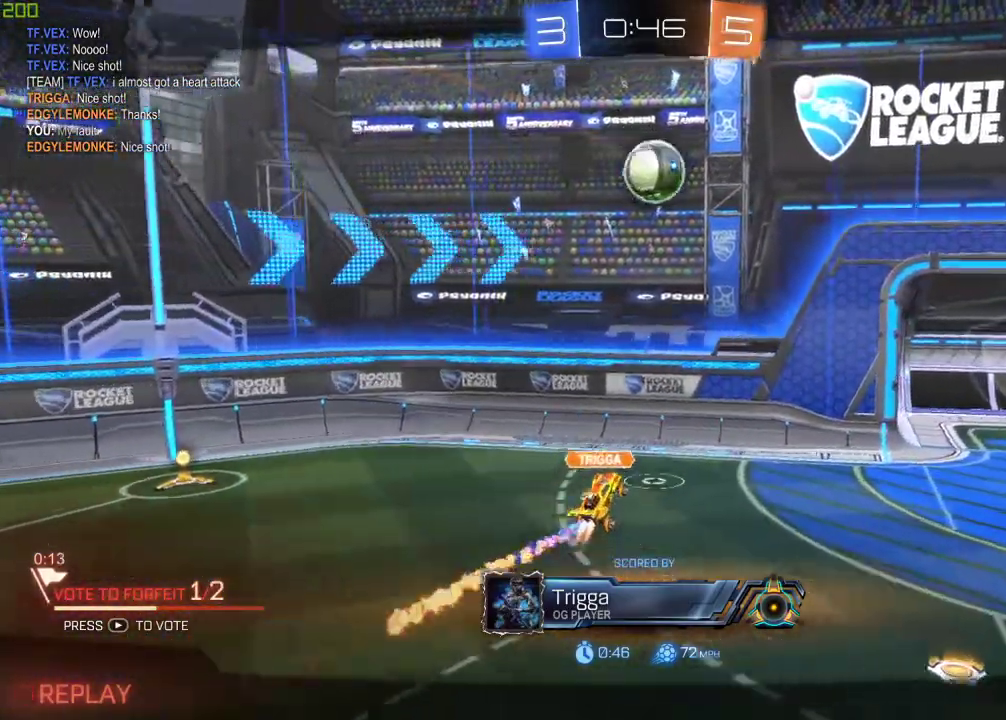
{"dt_ms": 500, "buttons": [], "left_stick": "center", "right_stick": "center", "events": []}
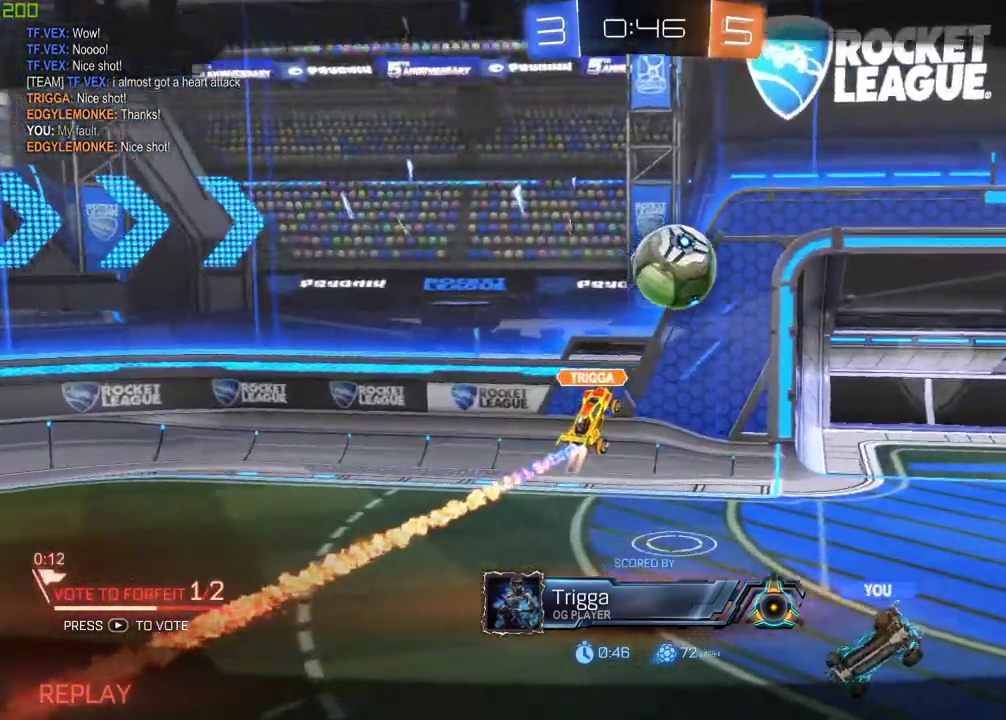
{"dt_ms": 500, "buttons": [], "left_stick": "center", "right_stick": "center", "events": []}
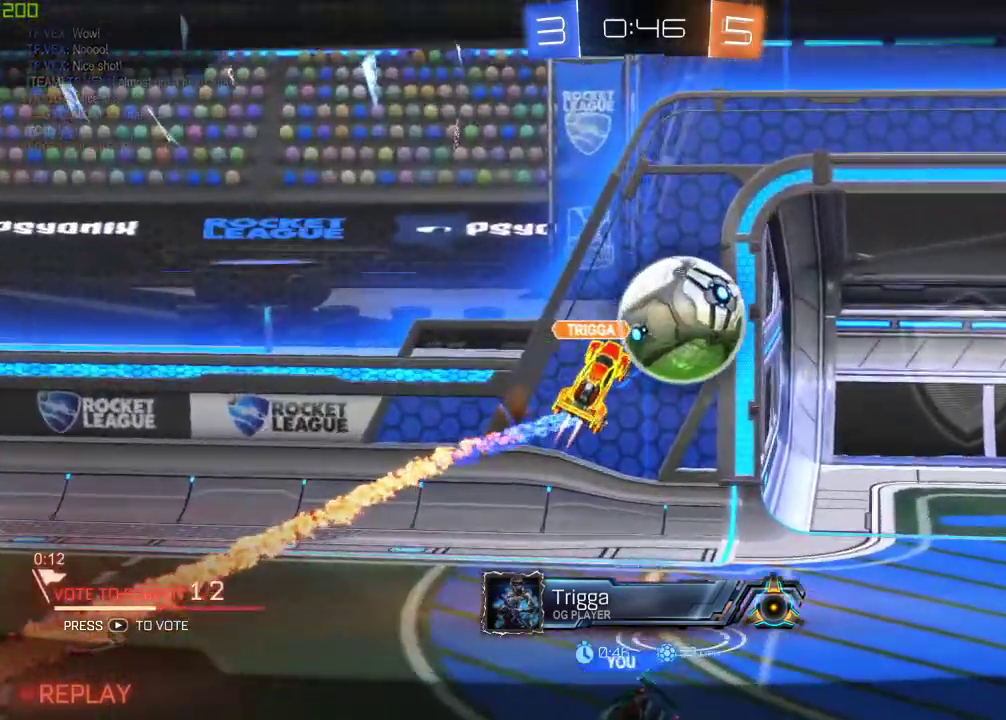
{"dt_ms": 500, "buttons": [], "left_stick": "center", "right_stick": "center", "events": []}
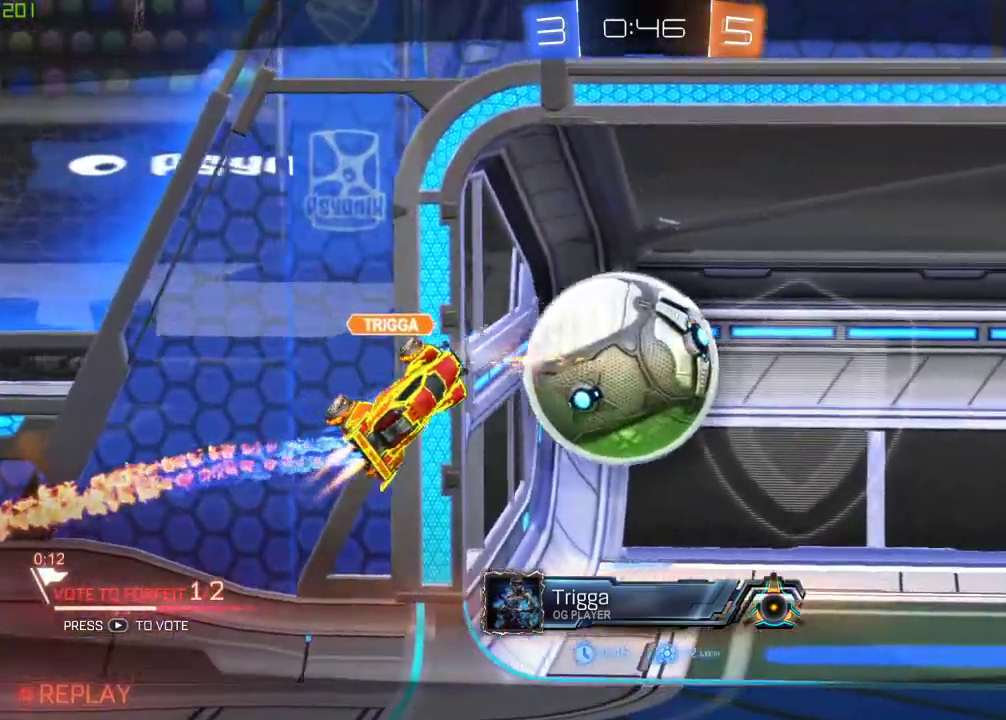
{"dt_ms": 500, "buttons": [], "left_stick": "center", "right_stick": "center", "events": []}
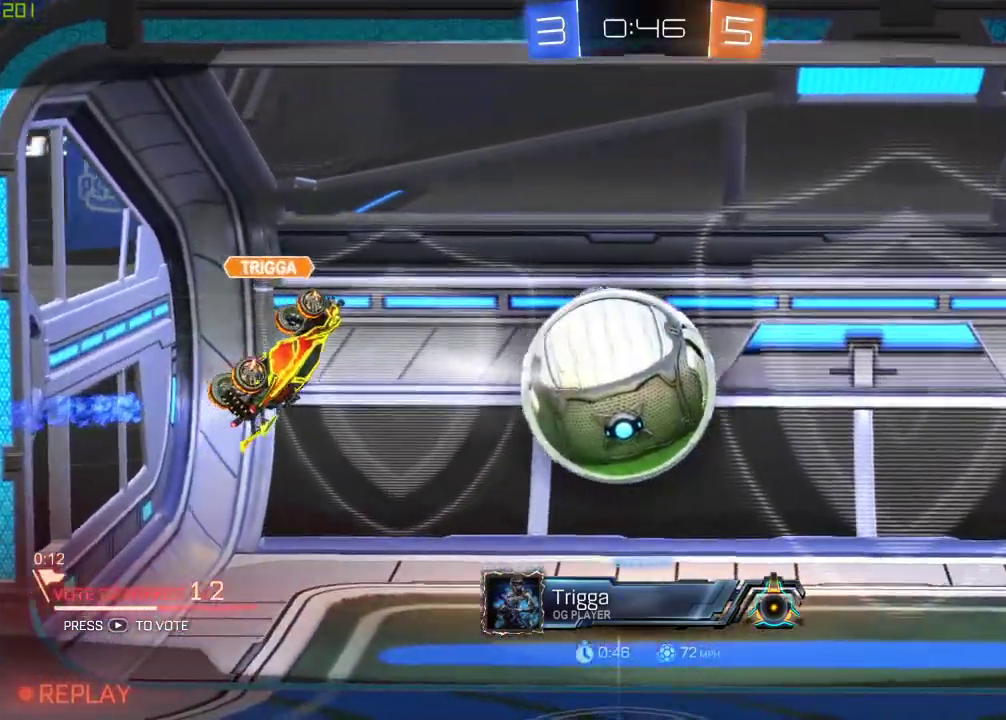
{"dt_ms": 500, "buttons": ["A"], "left_stick": "center", "right_stick": "center", "events": [[500, "A", "down"]]}
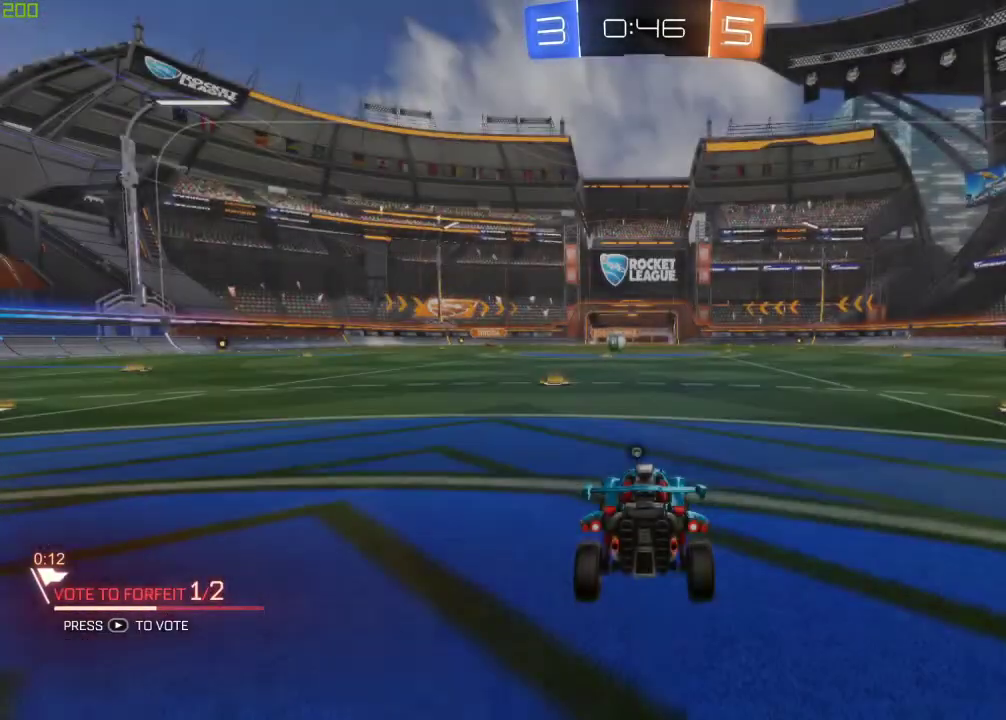
{"dt_ms": 500, "buttons": [], "left_stick": "center", "right_stick": "center", "events": [[83, "A", "up"]]}
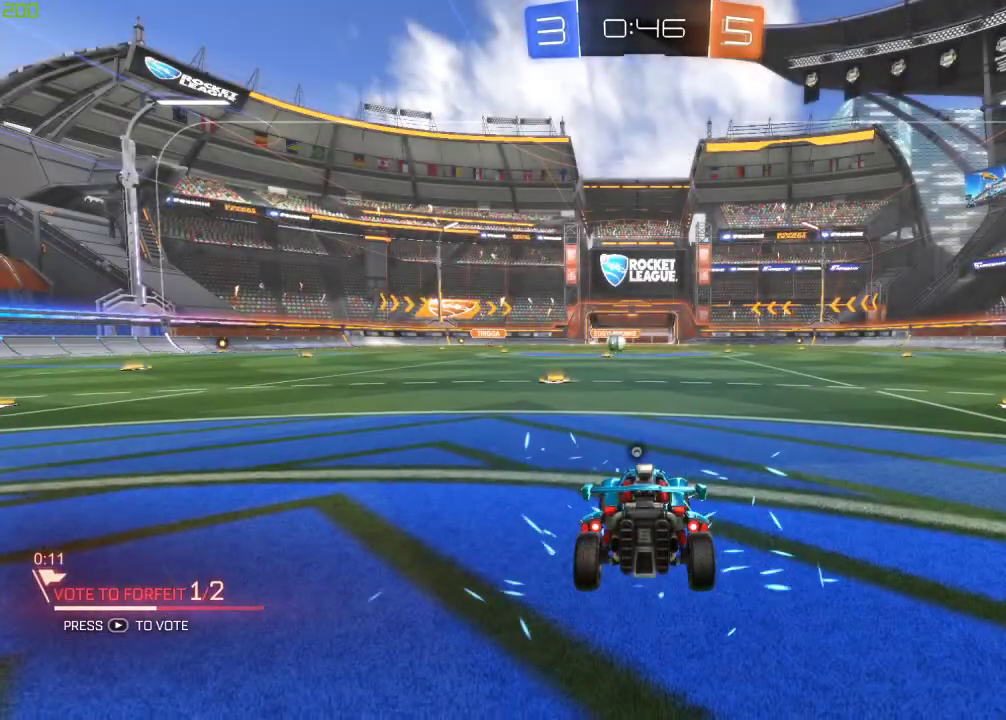
{"dt_ms": 500, "buttons": [], "left_stick": "center", "right_stick": "center", "events": []}
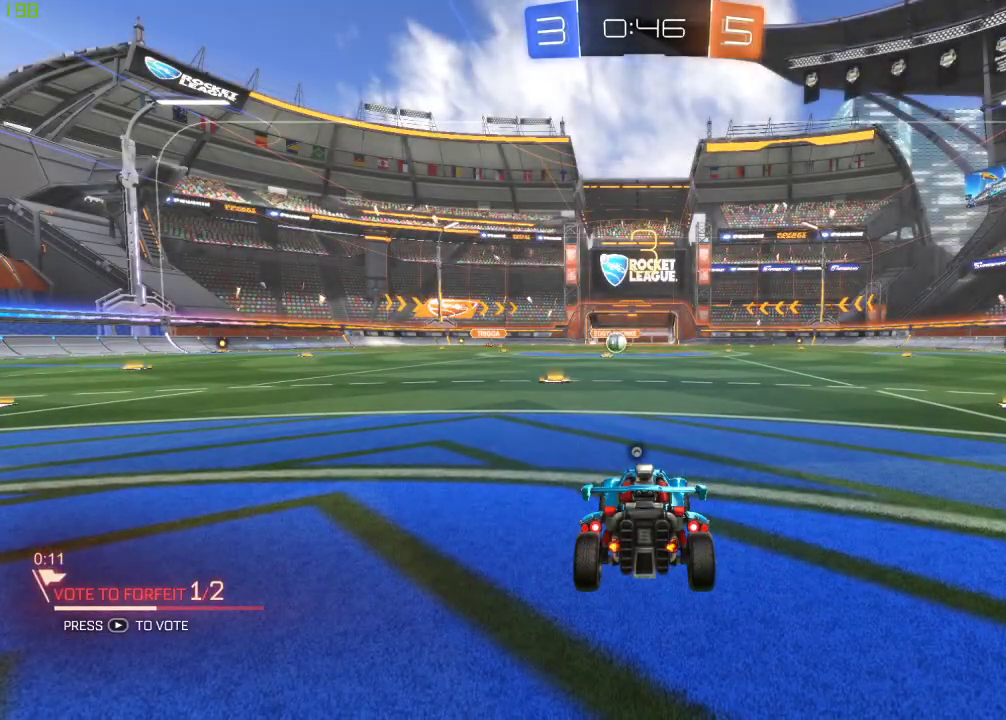
{"dt_ms": 500, "buttons": [], "left_stick": "center", "right_stick": "center", "events": []}
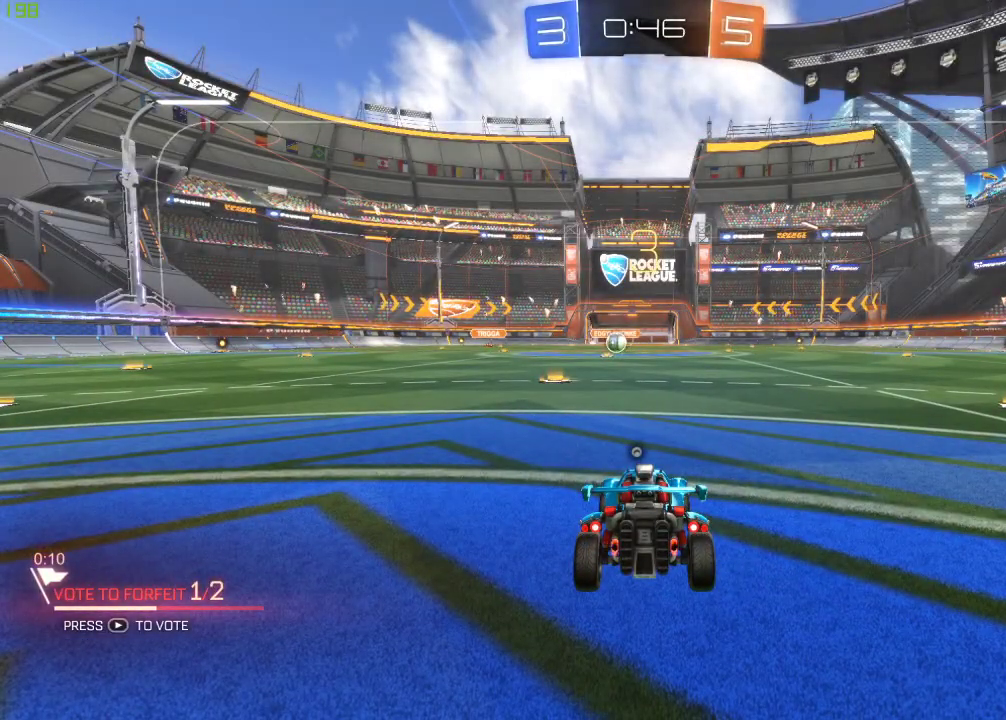
{"dt_ms": 500, "buttons": [], "left_stick": "center", "right_stick": "center", "events": []}
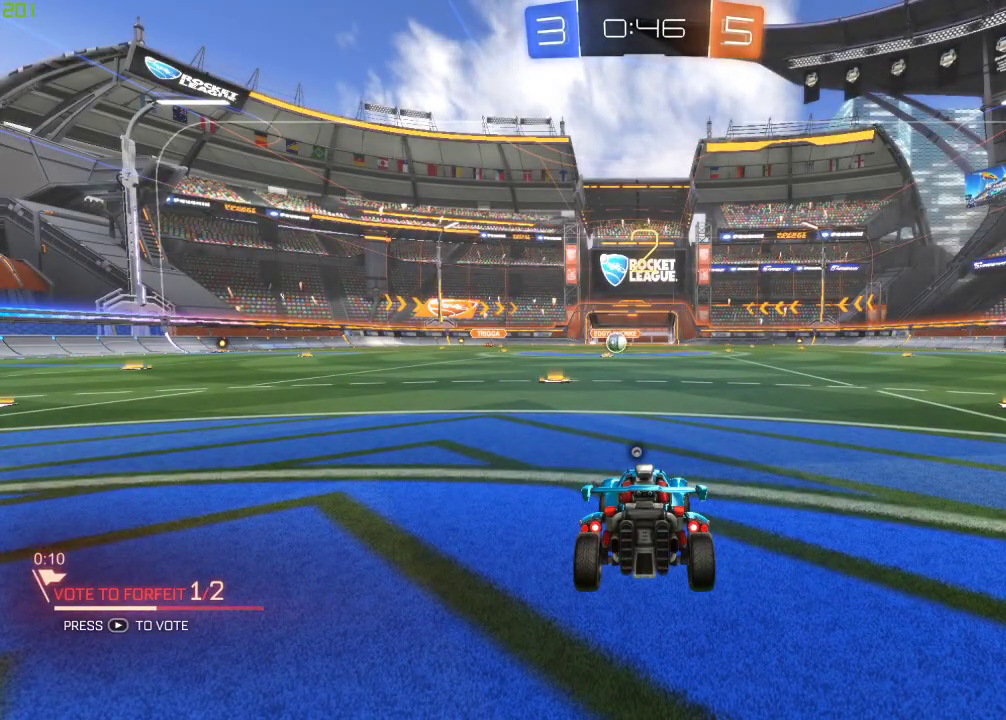
{"dt_ms": 500, "buttons": ["R2"], "left_stick": "center", "right_stick": "center", "events": [[183, "R2", "down"]]}
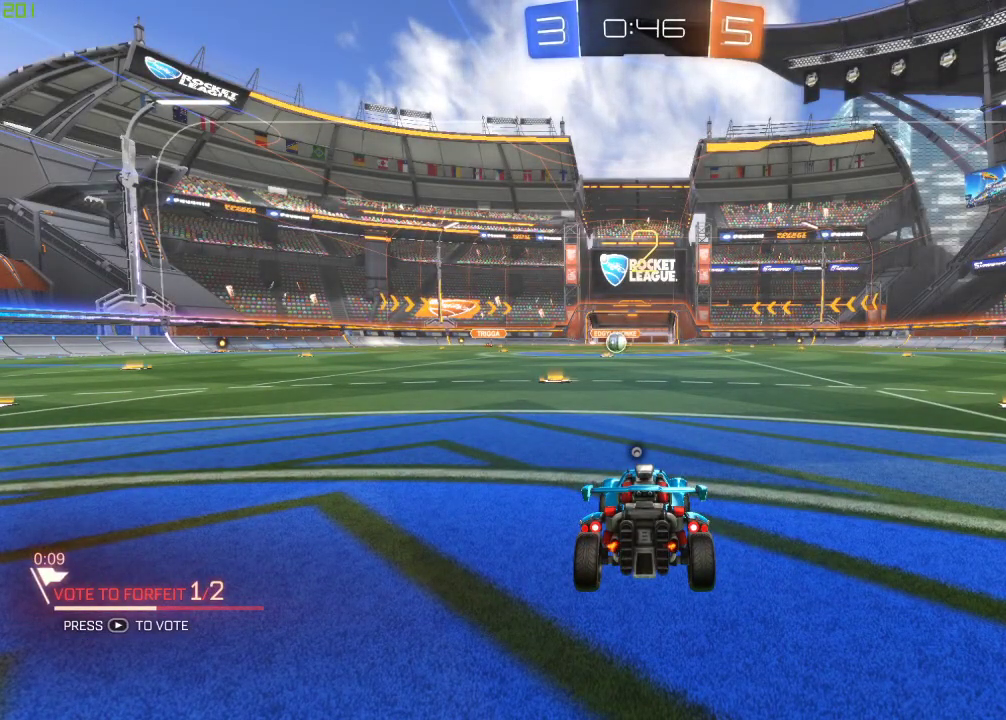
{"dt_ms": 500, "buttons": [], "left_stick": "center", "right_stick": "center", "events": [[50, "left_stick", "up"], [100, "left_stick", "center"], [450, "R2", "up"]]}
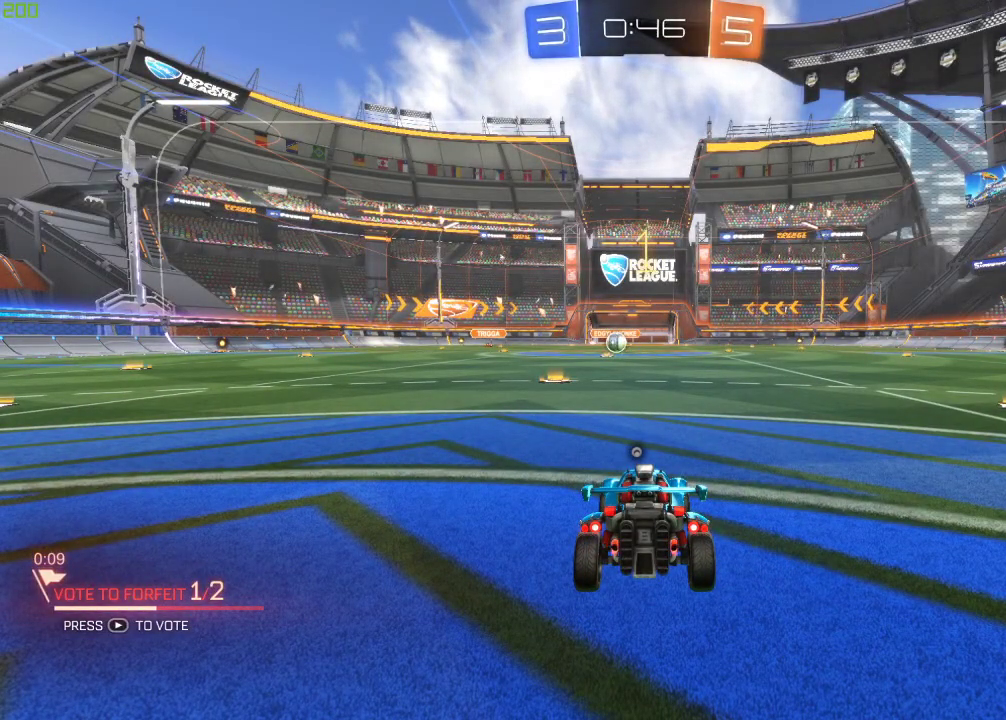
{"dt_ms": 500, "buttons": ["R2"], "left_stick": "center", "right_stick": "center", "events": [[483, "R2", "down"]]}
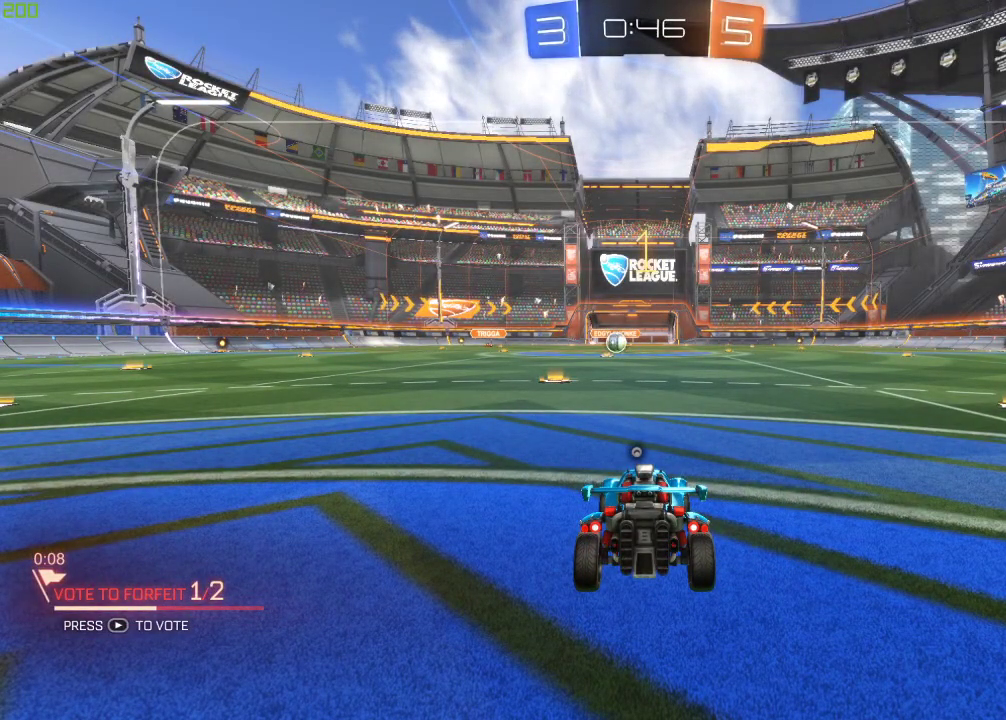
{"dt_ms": 500, "buttons": ["B", "R2"], "left_stick": "down-right", "right_stick": "center", "events": [[217, "B", "down"], [500, "left_stick", "down-right"]]}
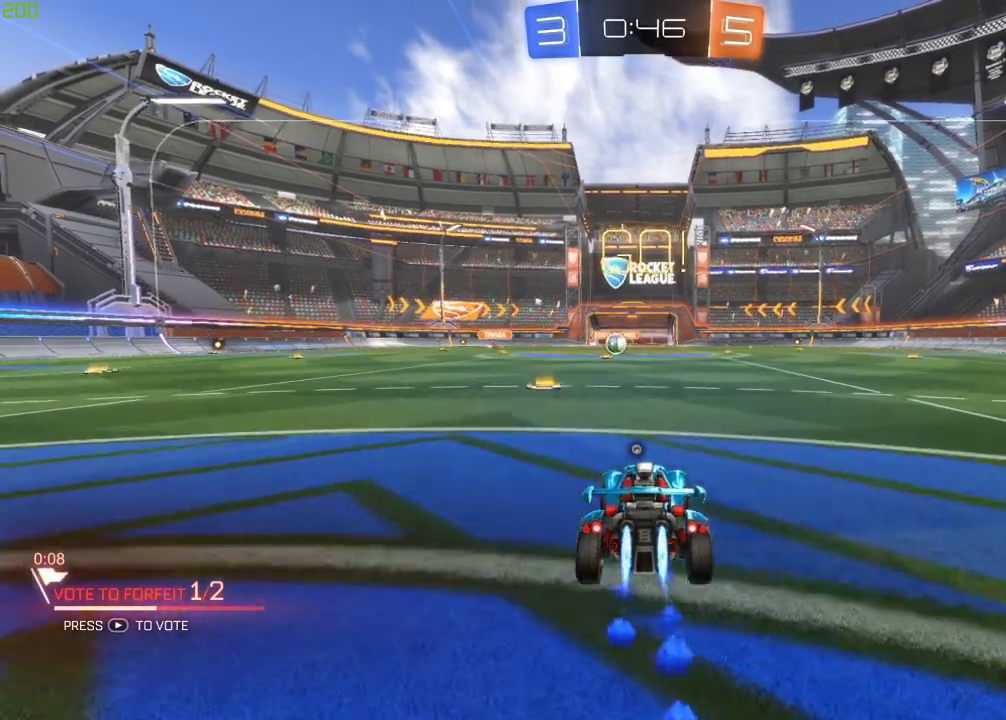
{"dt_ms": 500, "buttons": ["B", "R2"], "left_stick": "down-right", "right_stick": "center", "events": [[133, "X", "down"], [267, "X", "up"]]}
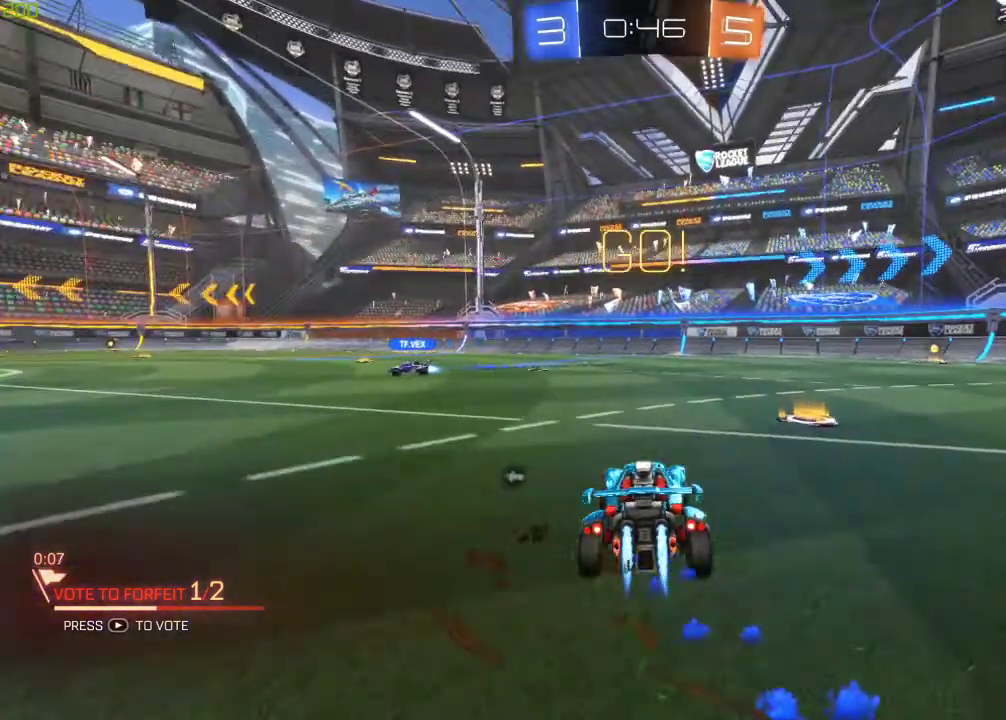
{"dt_ms": 500, "buttons": ["R2"], "left_stick": "center", "right_stick": "center", "events": [[117, "A", "down"], [133, "left_stick", "up-right"], [167, "A", "up"], [233, "A", "down"], [300, "left_stick", "right"], [450, "A", "up"], [450, "left_stick", "center"], [467, "B", "up"]]}
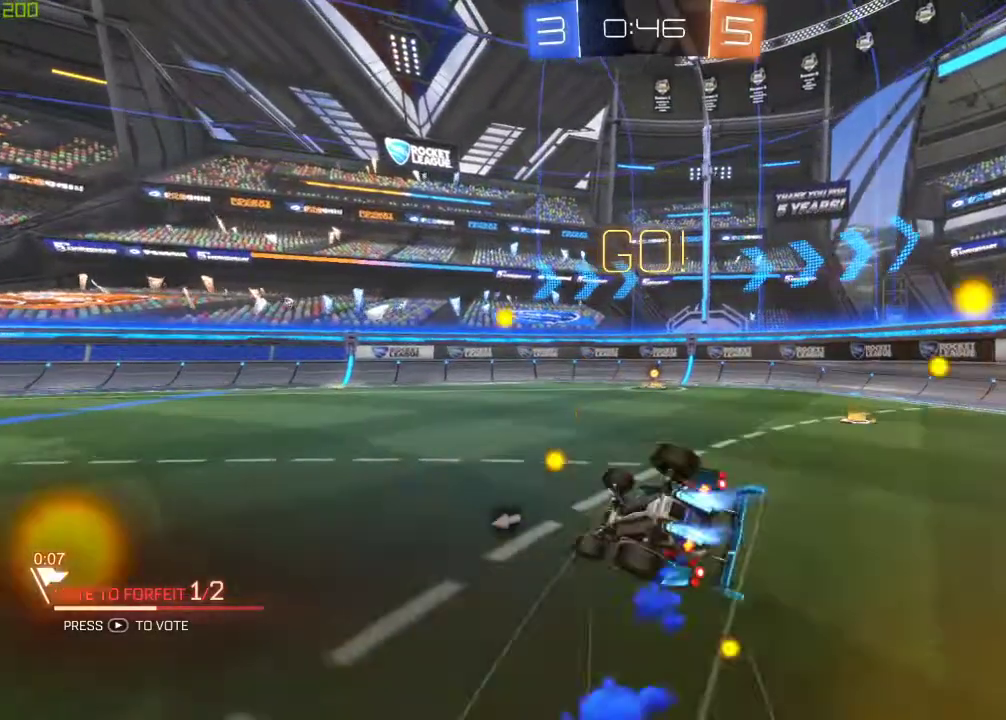
{"dt_ms": 500, "buttons": ["R2"], "left_stick": "center", "right_stick": "center", "events": [[150, "Y", "down"], [283, "Y", "up"]]}
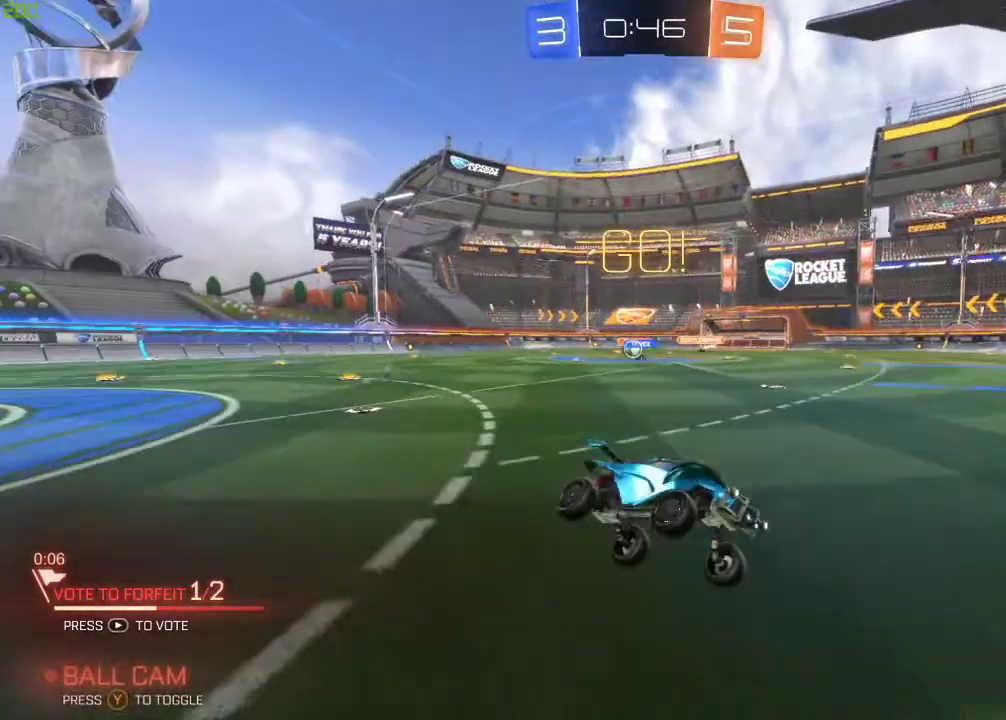
{"dt_ms": 500, "buttons": ["X", "R2"], "left_stick": "left", "right_stick": "center", "events": [[17, "left_stick", "right"], [83, "left_stick", "center"], [417, "left_stick", "left"], [483, "X", "down"]]}
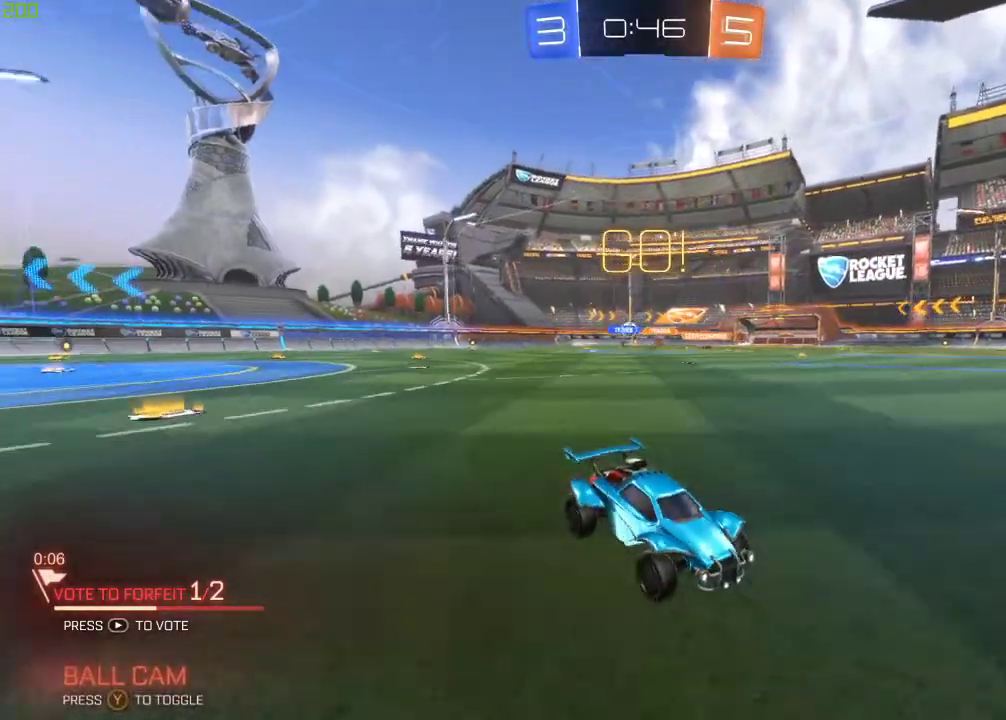
{"dt_ms": 500, "buttons": ["R2"], "left_stick": "left", "right_stick": "center", "events": [[100, "X", "up"]]}
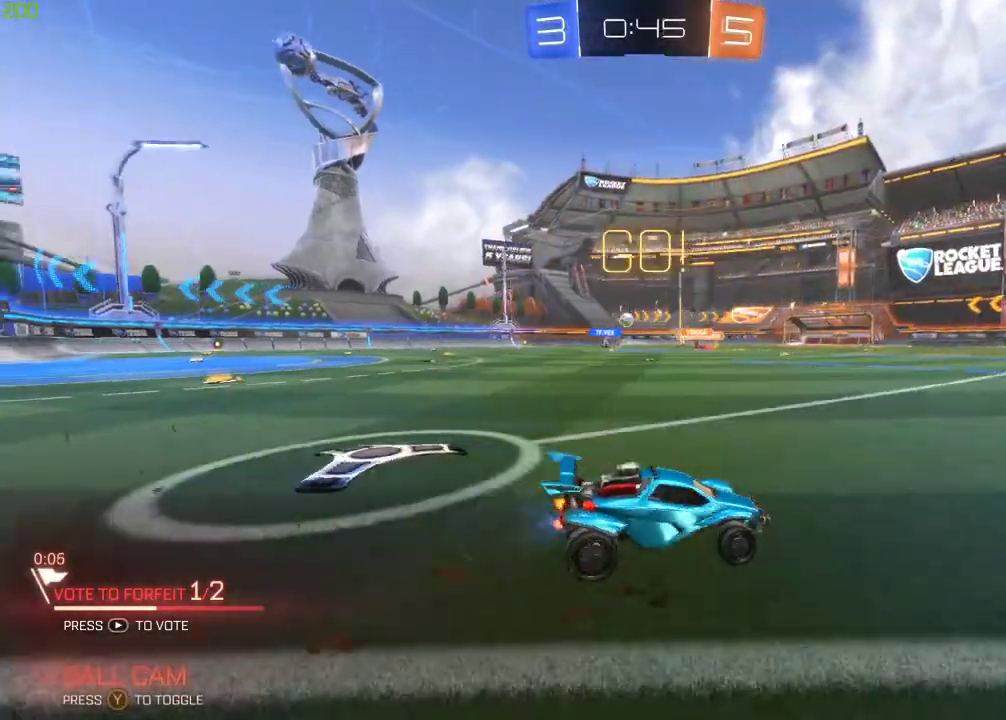
{"dt_ms": 500, "buttons": ["B", "R2"], "left_stick": "left", "right_stick": "center", "events": [[317, "B", "down"]]}
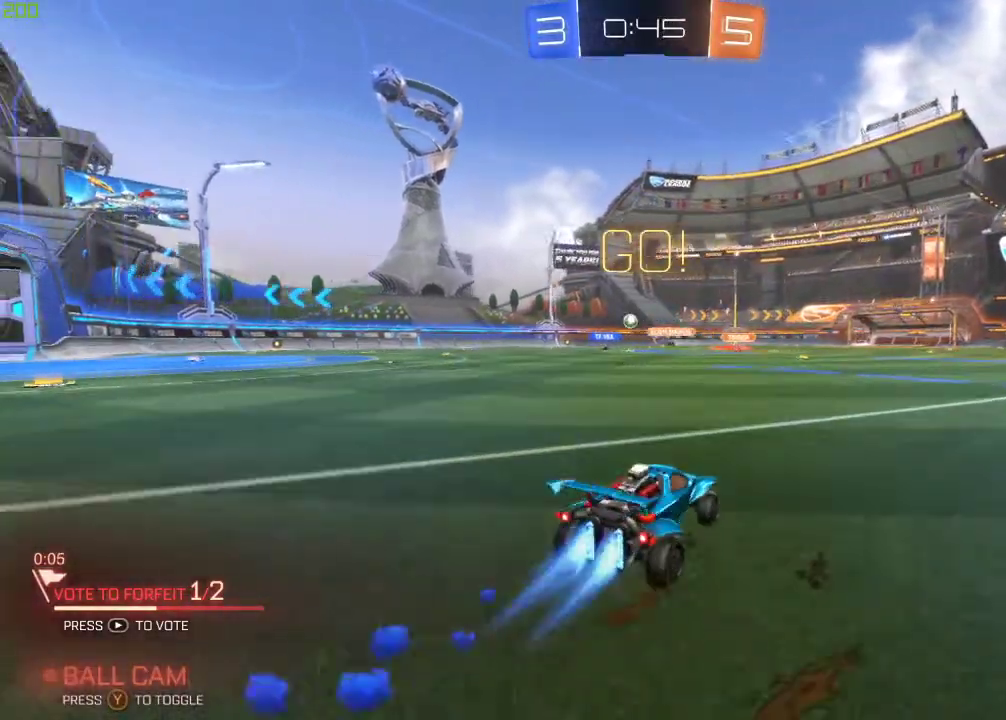
{"dt_ms": 500, "buttons": ["B", "R2"], "left_stick": "down-left", "right_stick": "center", "events": [[333, "left_stick", "down-left"]]}